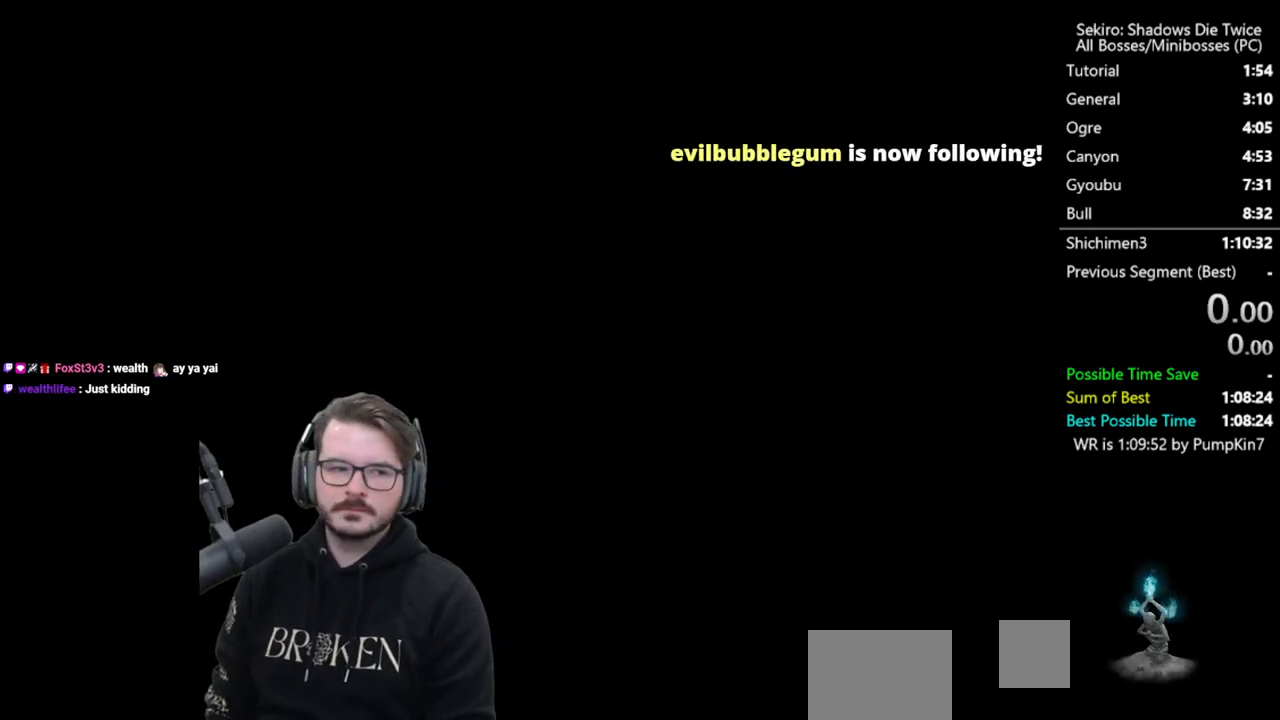
Gameplay with a controller (Xbox layout); each line is a JSON object with the inputs held at the frame after it. "events" lists button and stick changes between this image and that frame as [ms after this image, input, new state], when the widget could be followed in between.
{"buttons": [], "left_stick": "center", "right_stick": "center", "events": [[167, "START", "down"], [267, "START", "up"], [333, "START", "down"], [433, "START", "up"]]}
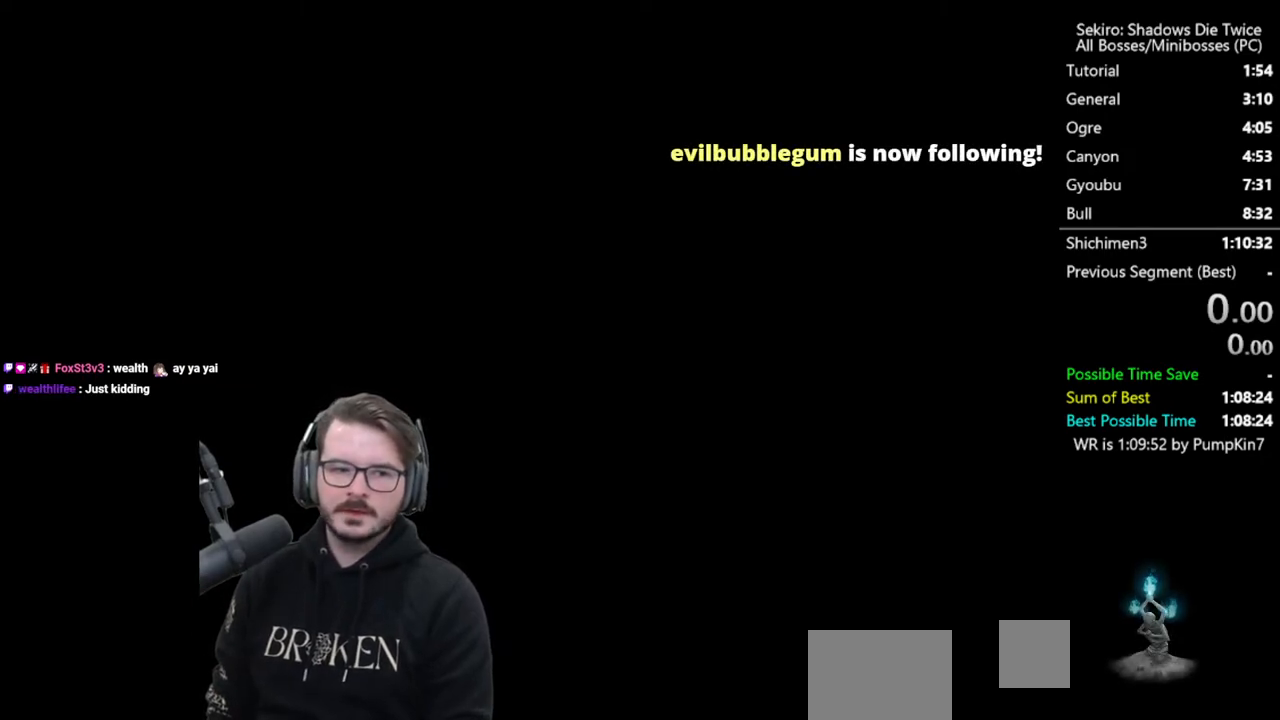
{"buttons": ["START"], "left_stick": "center", "right_stick": "center", "events": [[467, "START", "down"]]}
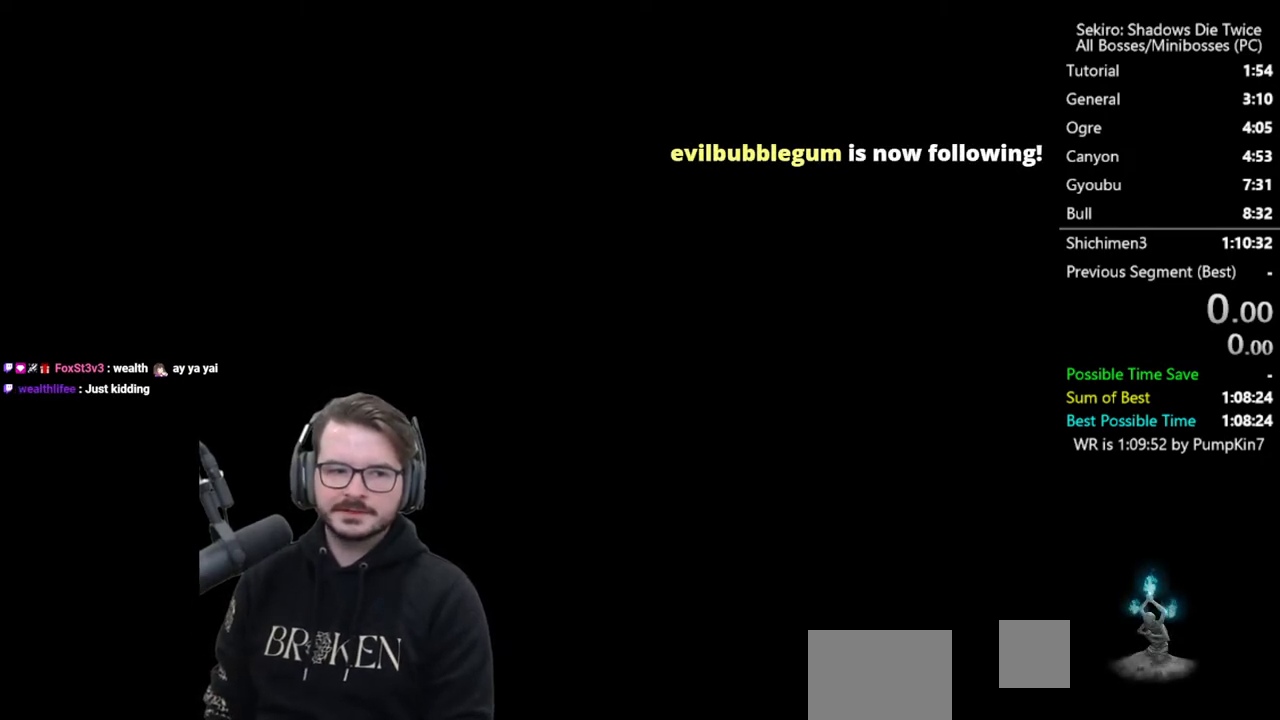
{"buttons": [], "left_stick": "up", "right_stick": "center", "events": [[117, "START", "up"], [167, "START", "down"], [267, "START", "up"], [333, "START", "down"], [367, "left_stick", "up"], [433, "START", "up"]]}
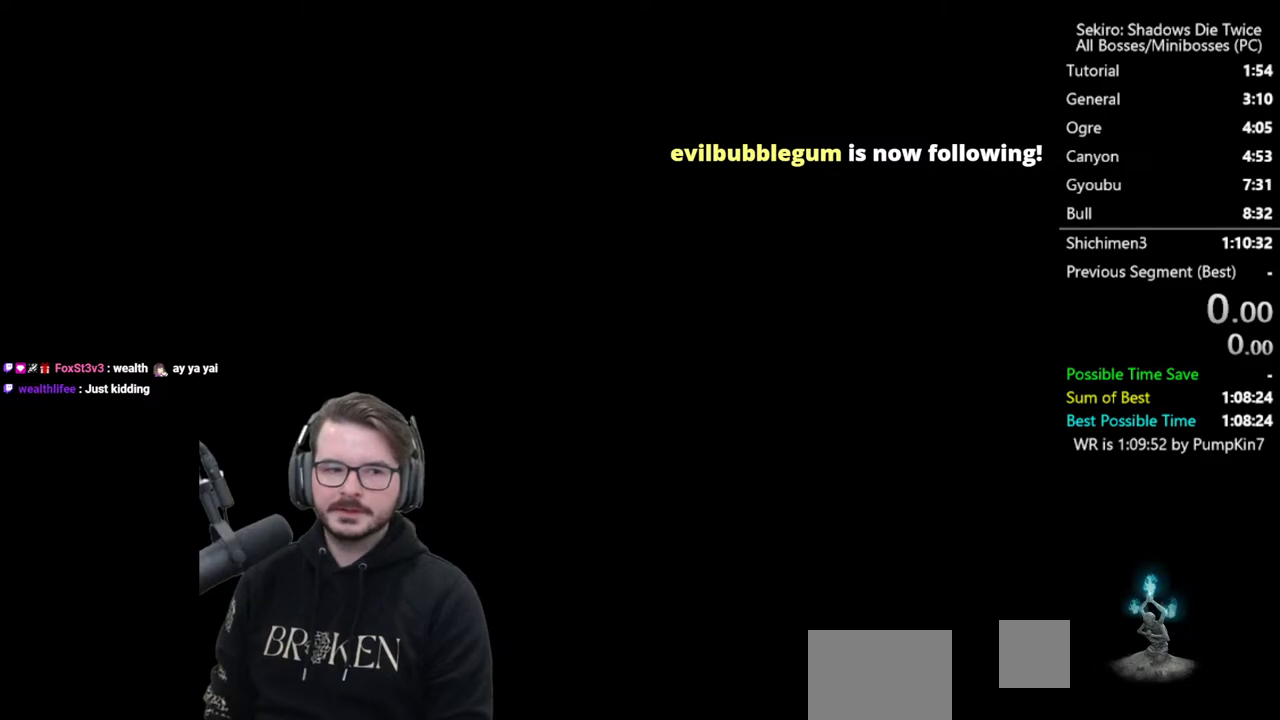
{"buttons": ["START"], "left_stick": "up", "right_stick": "center", "events": [[33, "START", "down"], [117, "START", "up"], [167, "START", "down"], [267, "START", "up"], [367, "START", "down"], [400, "START", "up"], [500, "START", "down"]]}
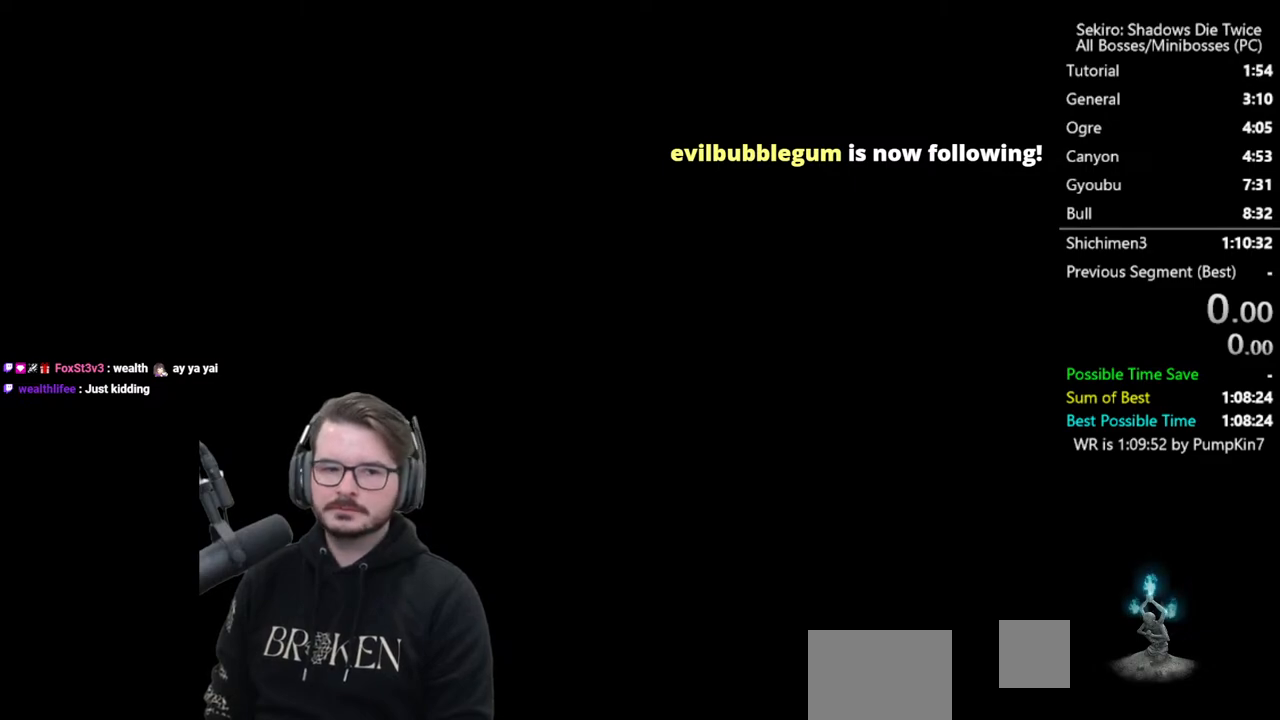
{"buttons": ["START"], "left_stick": "up", "right_stick": "center", "events": [[100, "START", "up"], [167, "START", "down"], [267, "START", "up"], [333, "START", "down"], [400, "START", "up"], [467, "START", "down"]]}
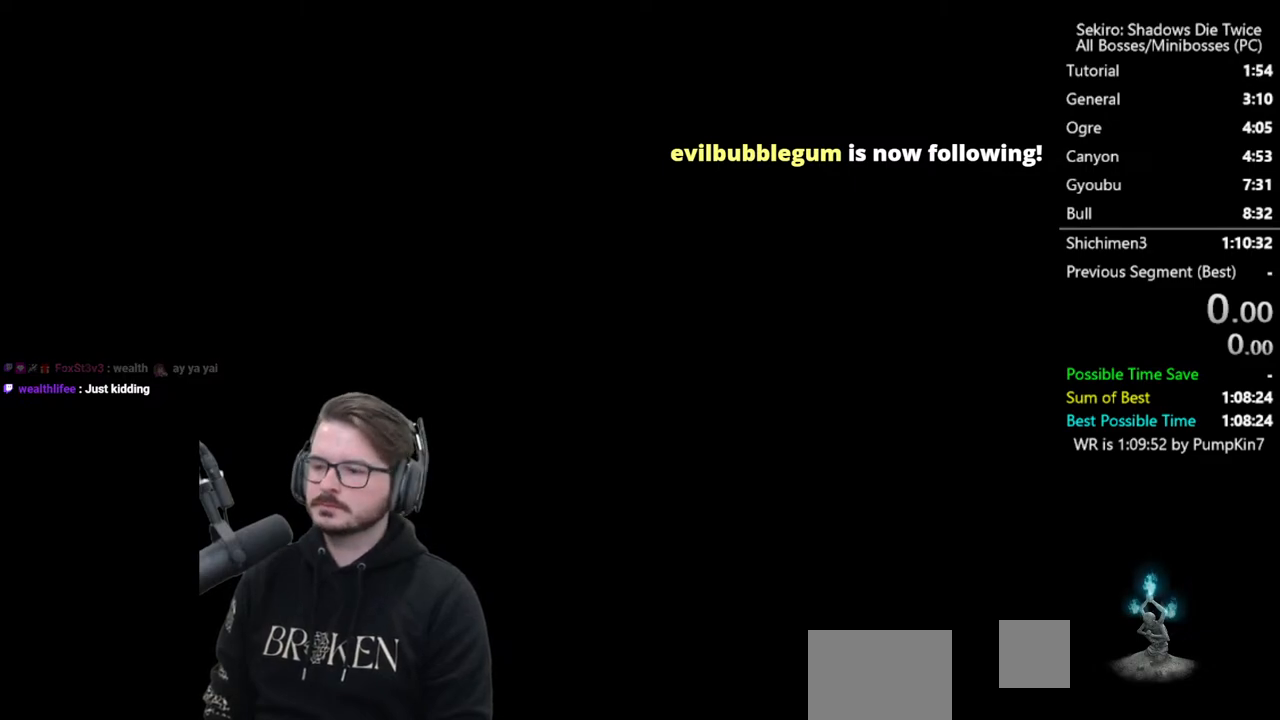
{"buttons": ["START"], "left_stick": "up", "right_stick": "center", "events": [[67, "START", "up"], [133, "START", "down"], [233, "START", "up"], [300, "START", "down"], [400, "START", "up"], [433, "START", "down"]]}
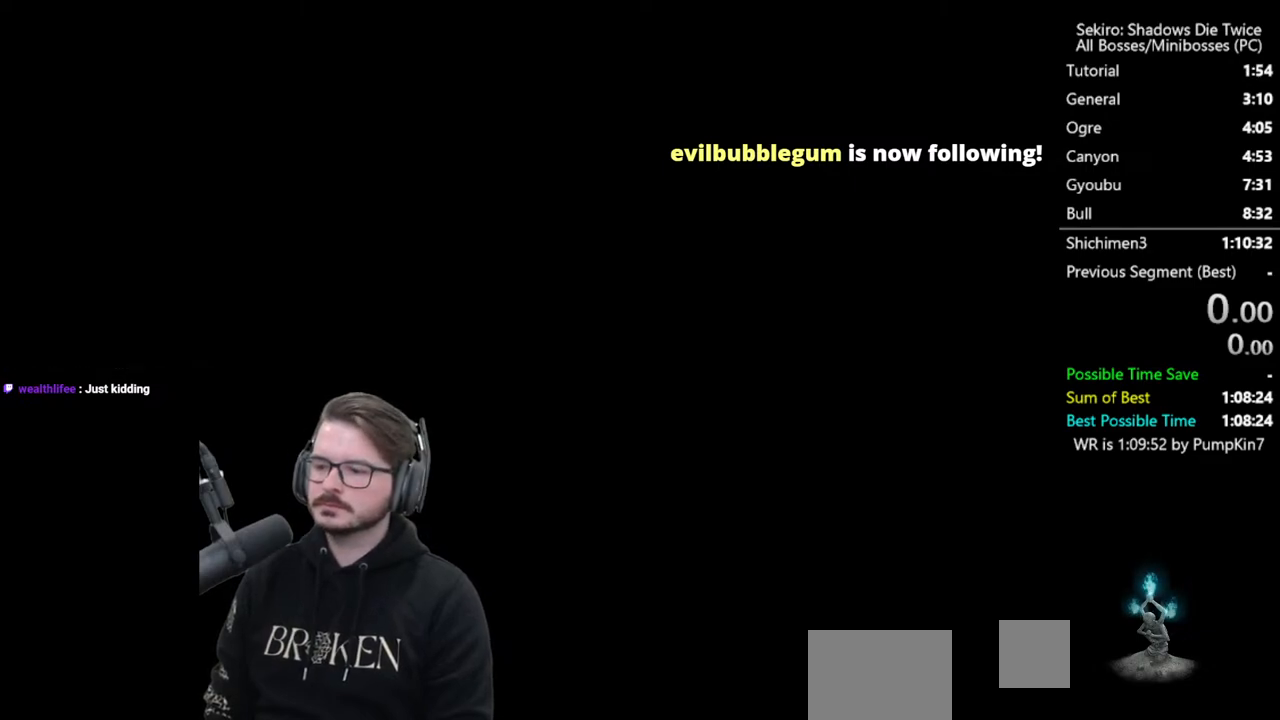
{"buttons": ["START"], "left_stick": "up", "right_stick": "center", "events": [[33, "START", "up"], [133, "START", "down"], [200, "START", "up"], [267, "START", "down"], [367, "START", "up"], [433, "START", "down"]]}
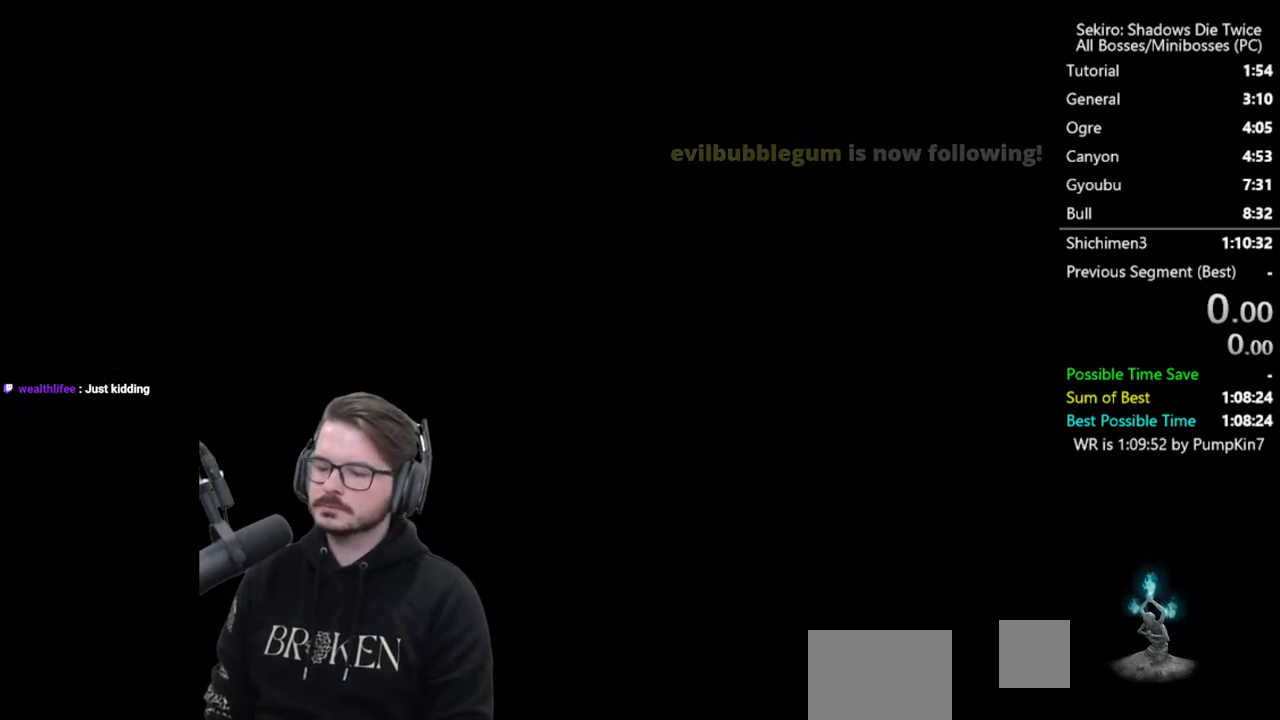
{"buttons": [], "left_stick": "up", "right_stick": "center", "events": [[33, "START", "up"], [100, "START", "down"], [200, "START", "up"], [267, "START", "down"], [367, "START", "up"], [433, "START", "down"], [500, "START", "up"]]}
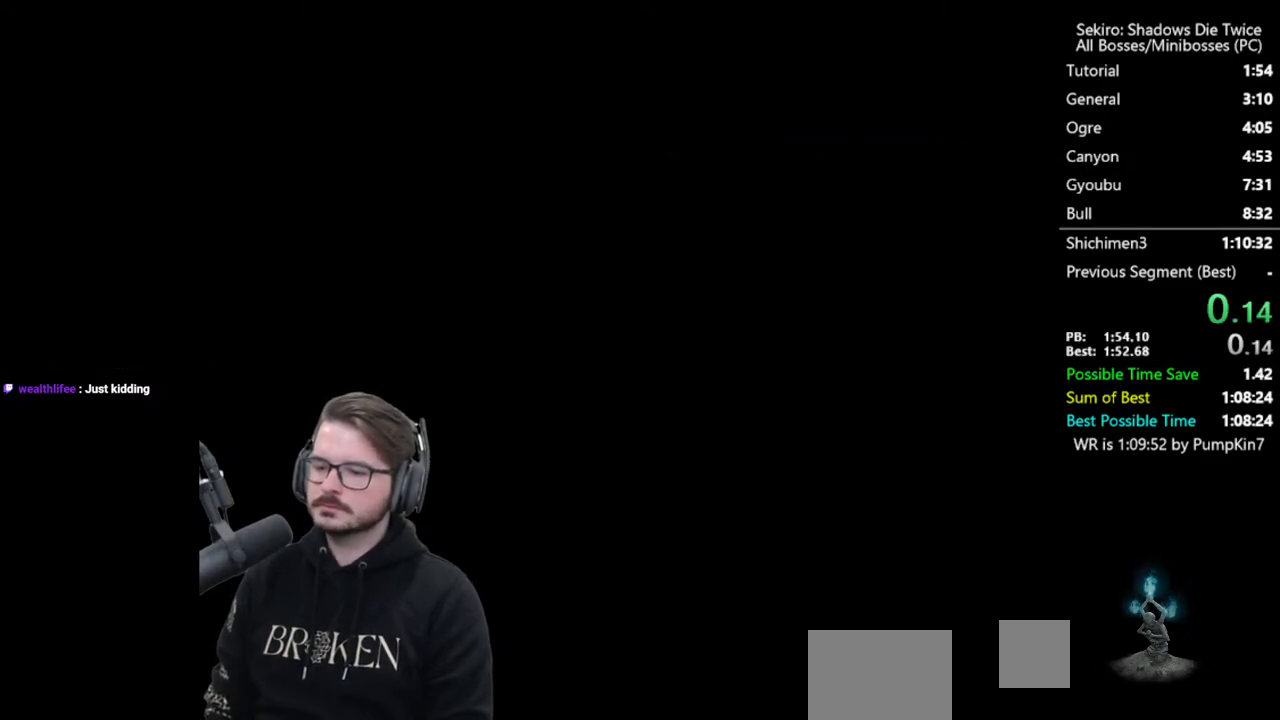
{"buttons": [], "left_stick": "up", "right_stick": "center", "events": [[83, "START", "down"], [167, "START", "up"], [233, "A", "down"], [333, "A", "up"], [400, "A", "down"], [467, "A", "up"]]}
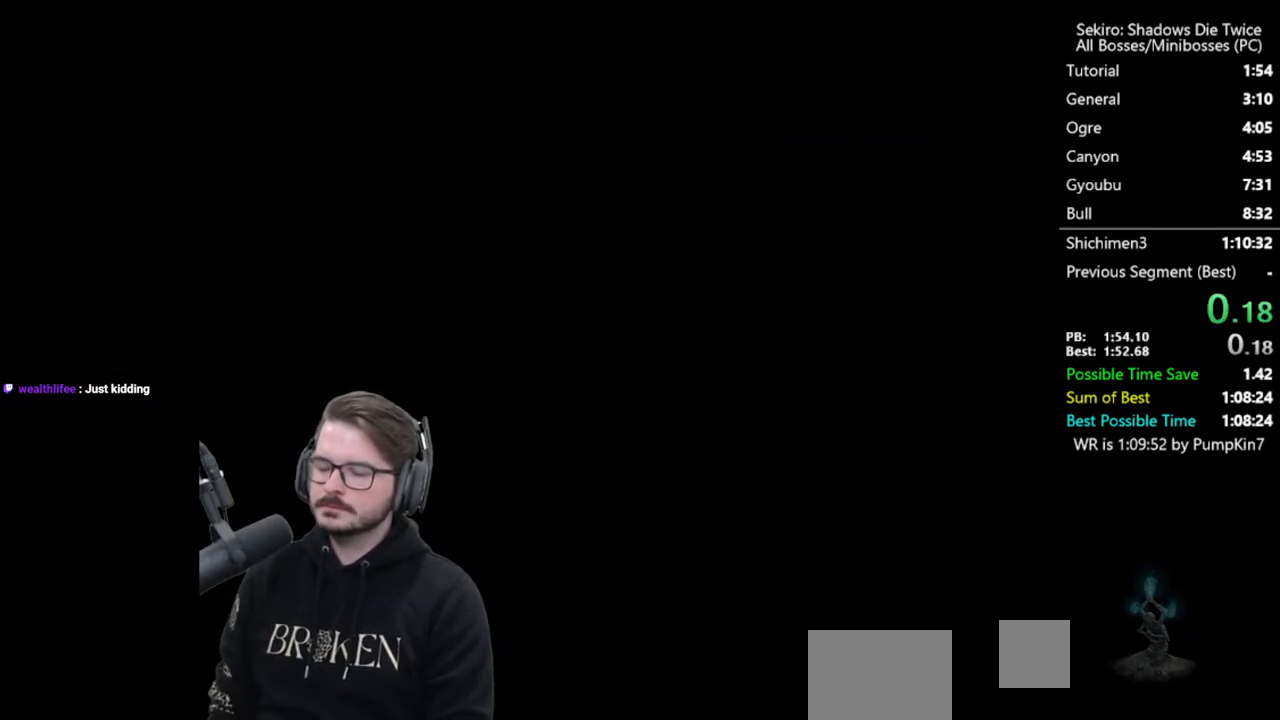
{"buttons": [], "left_stick": "up", "right_stick": "center", "events": [[33, "A", "down"], [150, "A", "up"], [200, "A", "down"], [267, "A", "up"], [300, "A", "down"], [433, "A", "up"]]}
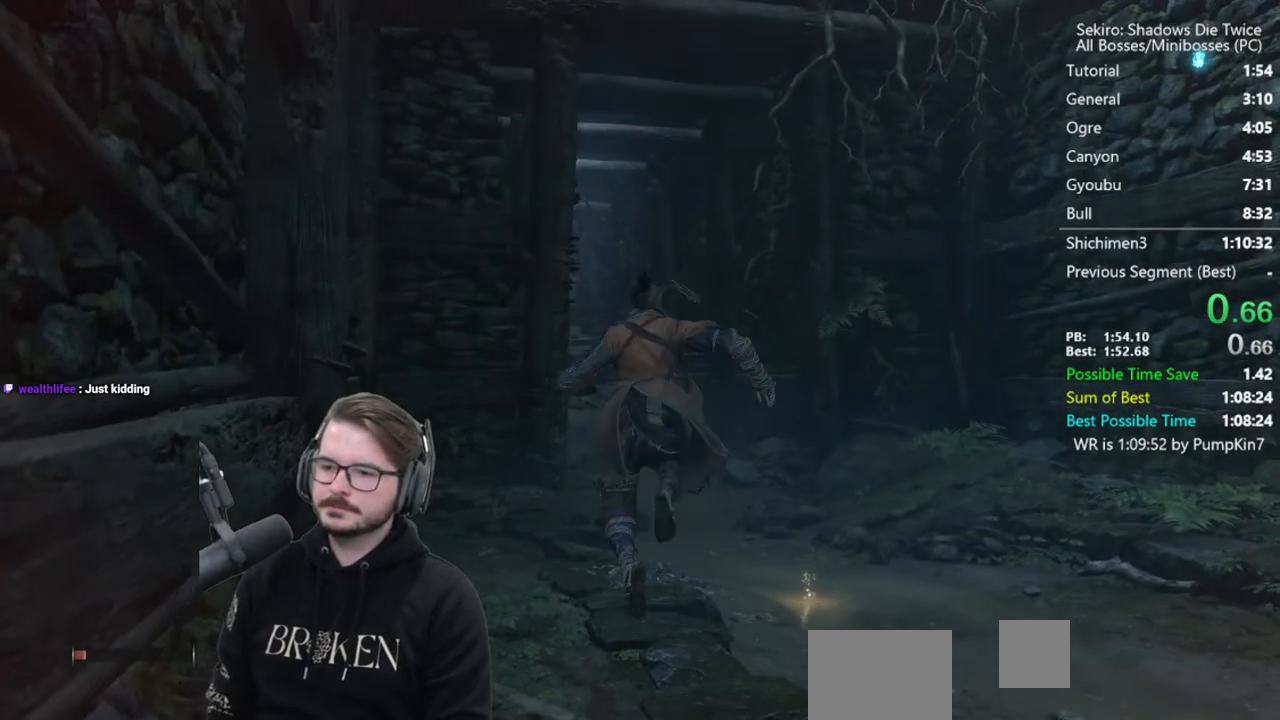
{"buttons": [], "left_stick": "up", "right_stick": "center", "events": [[33, "right_stick", "down"], [167, "right_stick", "center"], [400, "right_stick", "down-left"], [500, "right_stick", "center"]]}
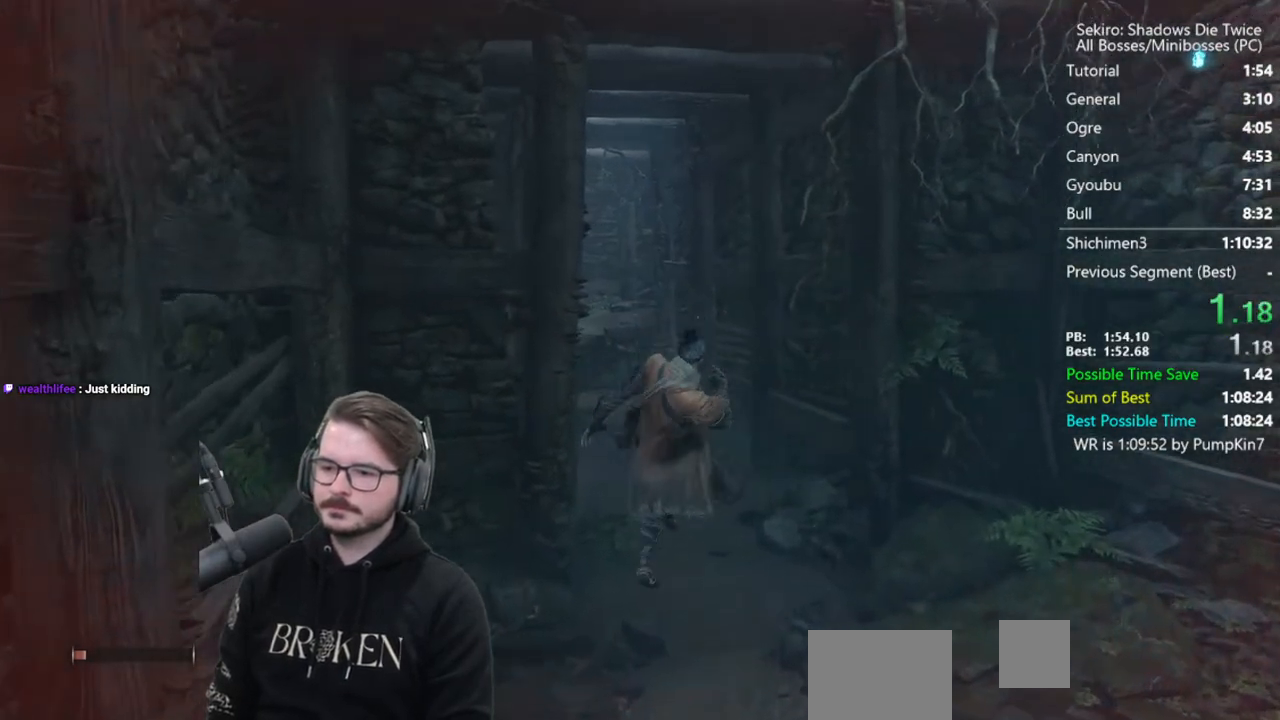
{"buttons": ["X"], "left_stick": "up", "right_stick": "center", "events": [[333, "A", "down"], [400, "A", "up"], [500, "X", "down"]]}
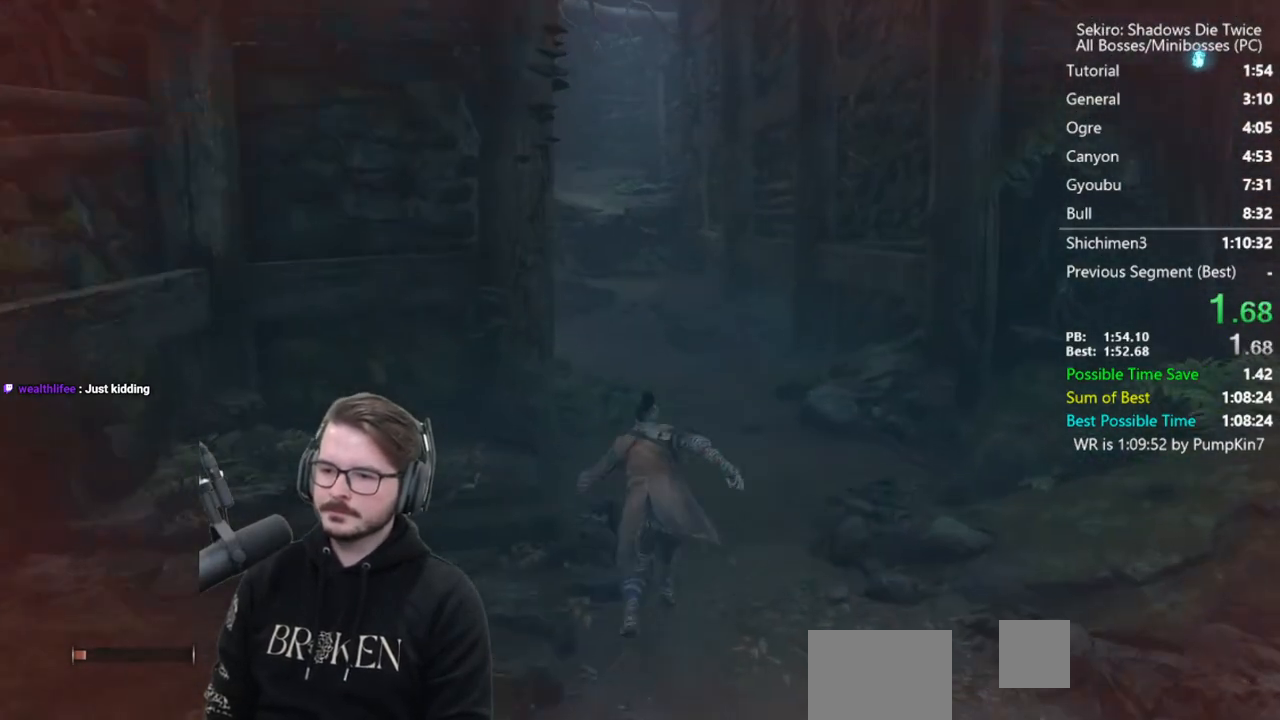
{"buttons": [], "left_stick": "up", "right_stick": "down", "events": [[67, "right_stick", "down-left"], [300, "right_stick", "down"], [333, "X", "up"]]}
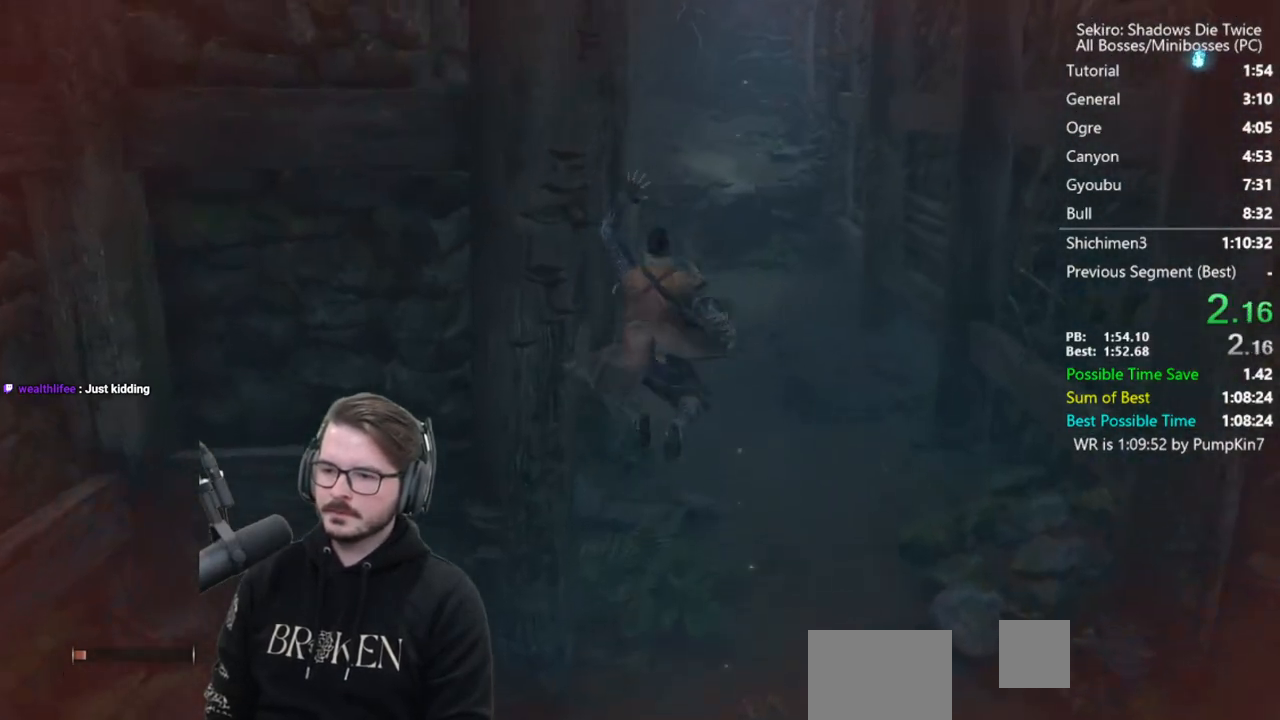
{"buttons": [], "left_stick": "up", "right_stick": "center", "events": [[33, "right_stick", "center"], [400, "A", "down"], [500, "A", "up"]]}
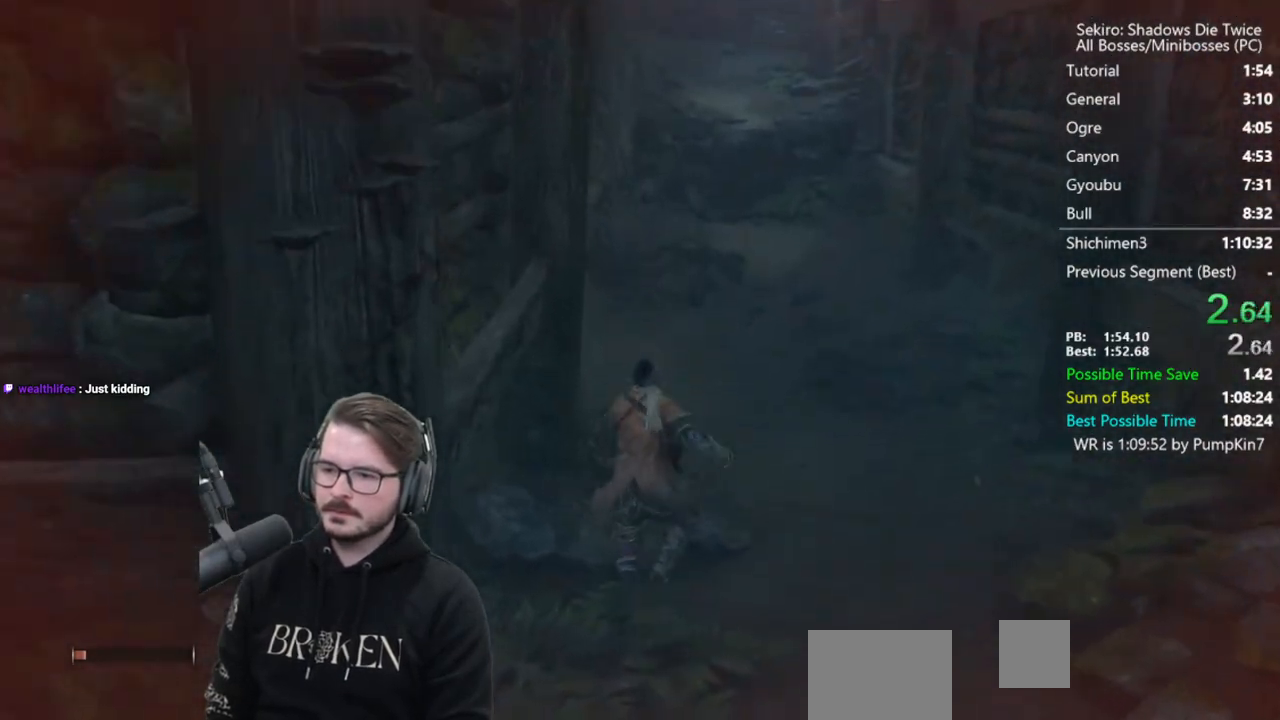
{"buttons": [], "left_stick": "up", "right_stick": "center", "events": [[100, "X", "down"], [267, "right_stick", "down"], [367, "X", "up"], [467, "right_stick", "center"]]}
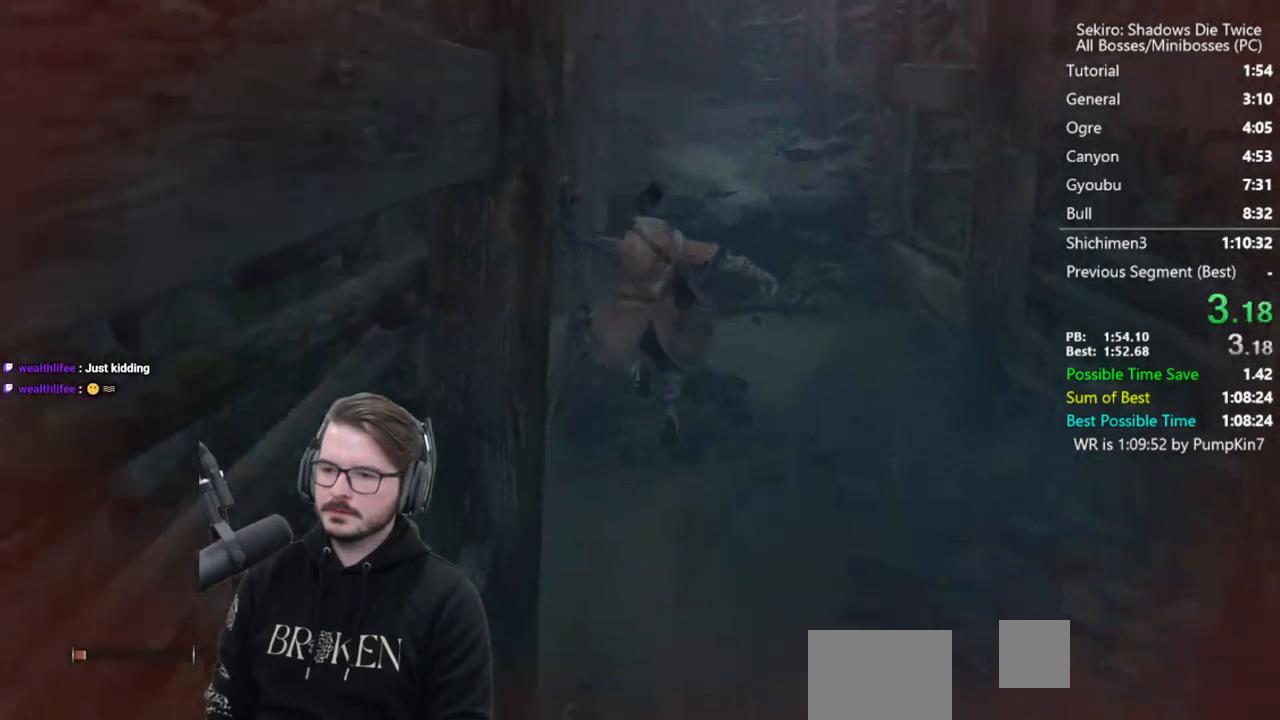
{"buttons": [], "left_stick": "up", "right_stick": "center", "events": [[133, "right_stick", "down"], [200, "right_stick", "center"]]}
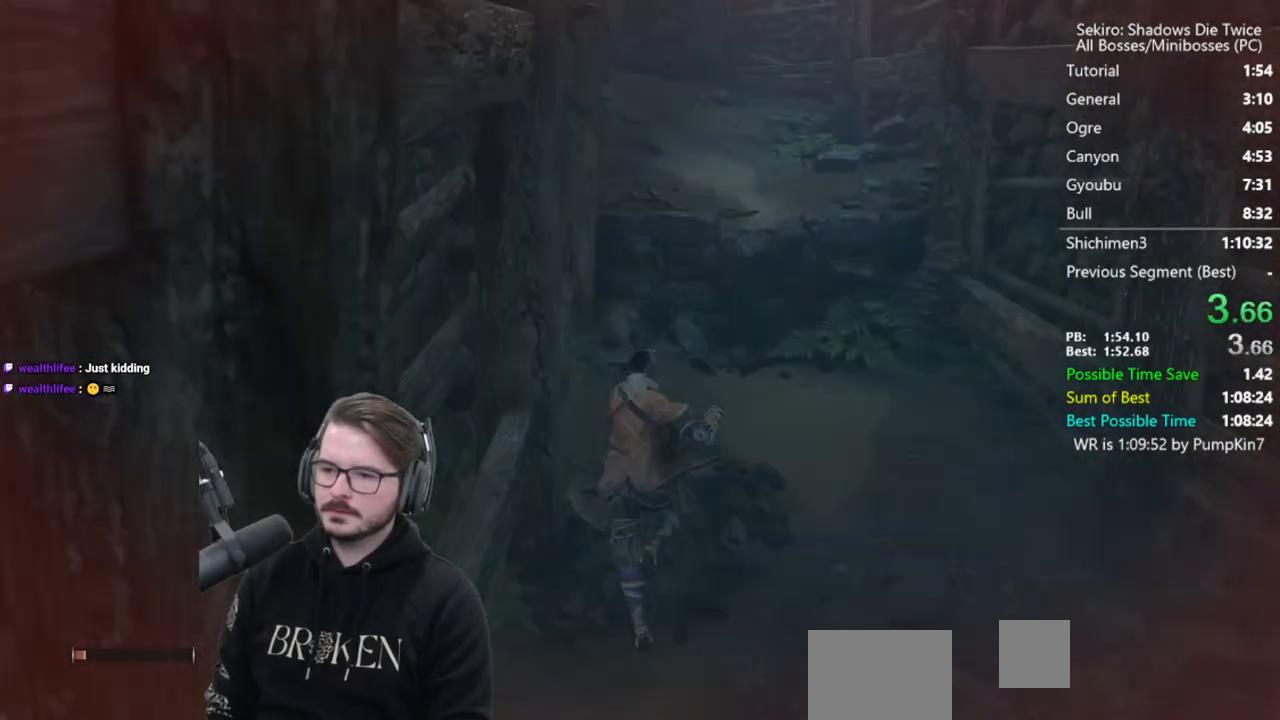
{"buttons": ["X"], "left_stick": "up", "right_stick": "down", "events": [[167, "A", "down"], [233, "A", "up"], [300, "X", "down"], [433, "right_stick", "down"]]}
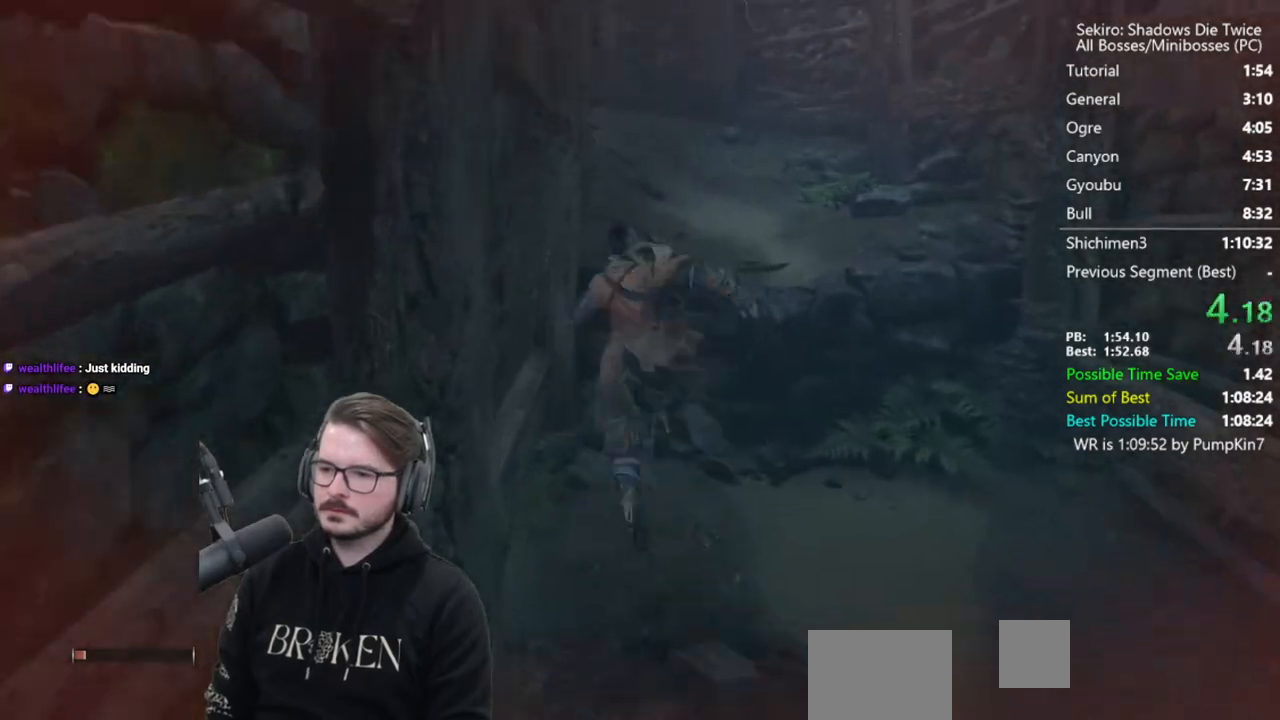
{"buttons": [], "left_stick": "up", "right_stick": "center", "events": [[33, "X", "up"], [100, "right_stick", "center"]]}
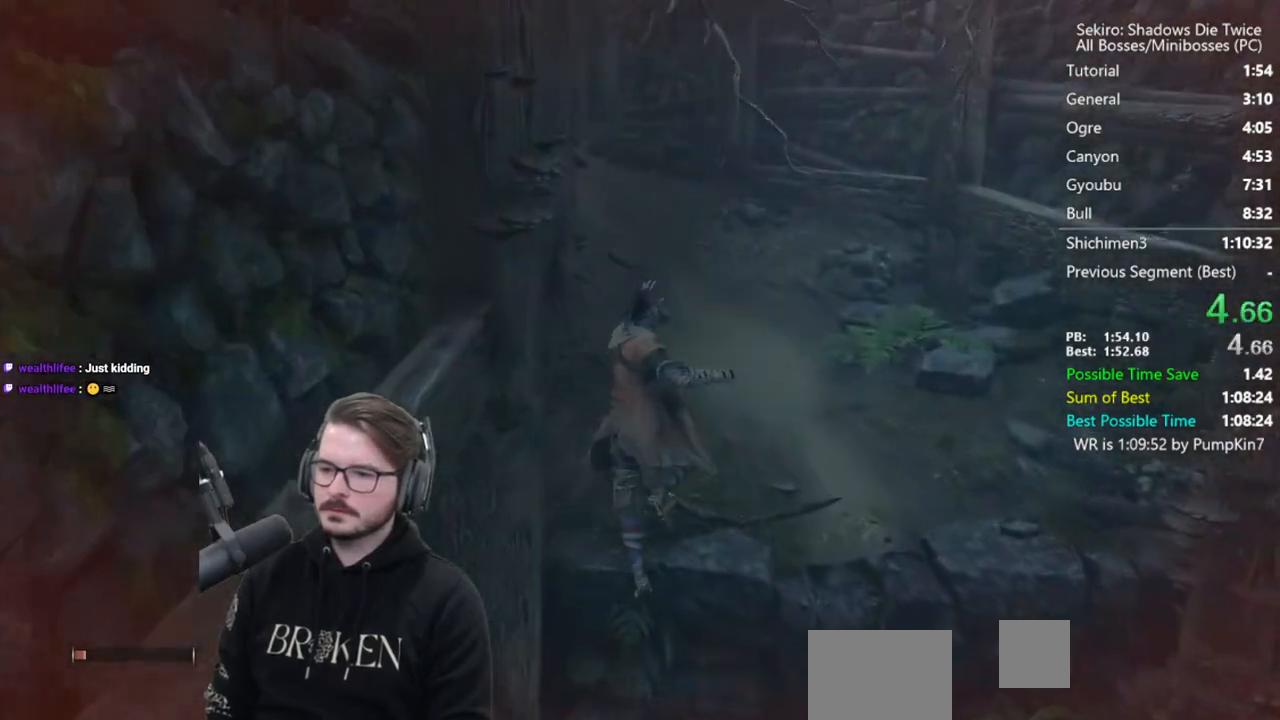
{"buttons": [], "left_stick": "up", "right_stick": "left", "events": [[33, "A", "down"], [100, "A", "up"], [167, "X", "down"], [267, "right_stick", "left"], [433, "X", "up"]]}
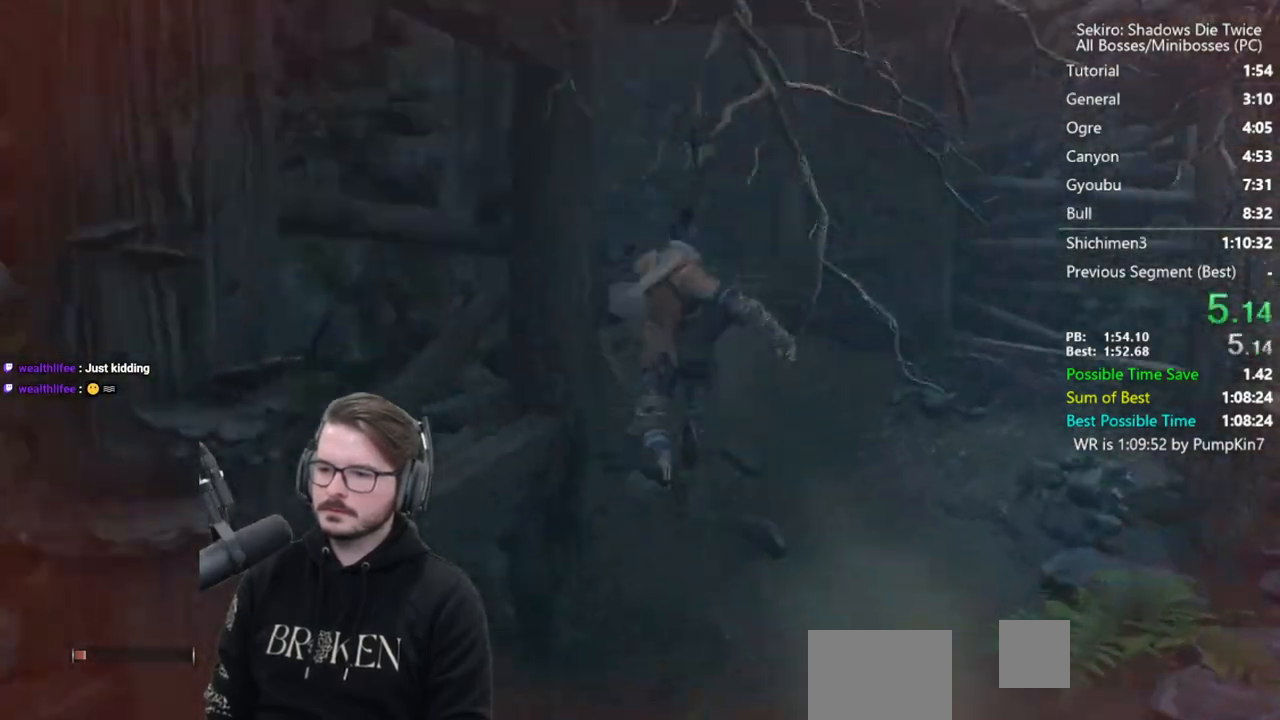
{"buttons": [], "left_stick": "up", "right_stick": "center", "events": [[367, "right_stick", "center"]]}
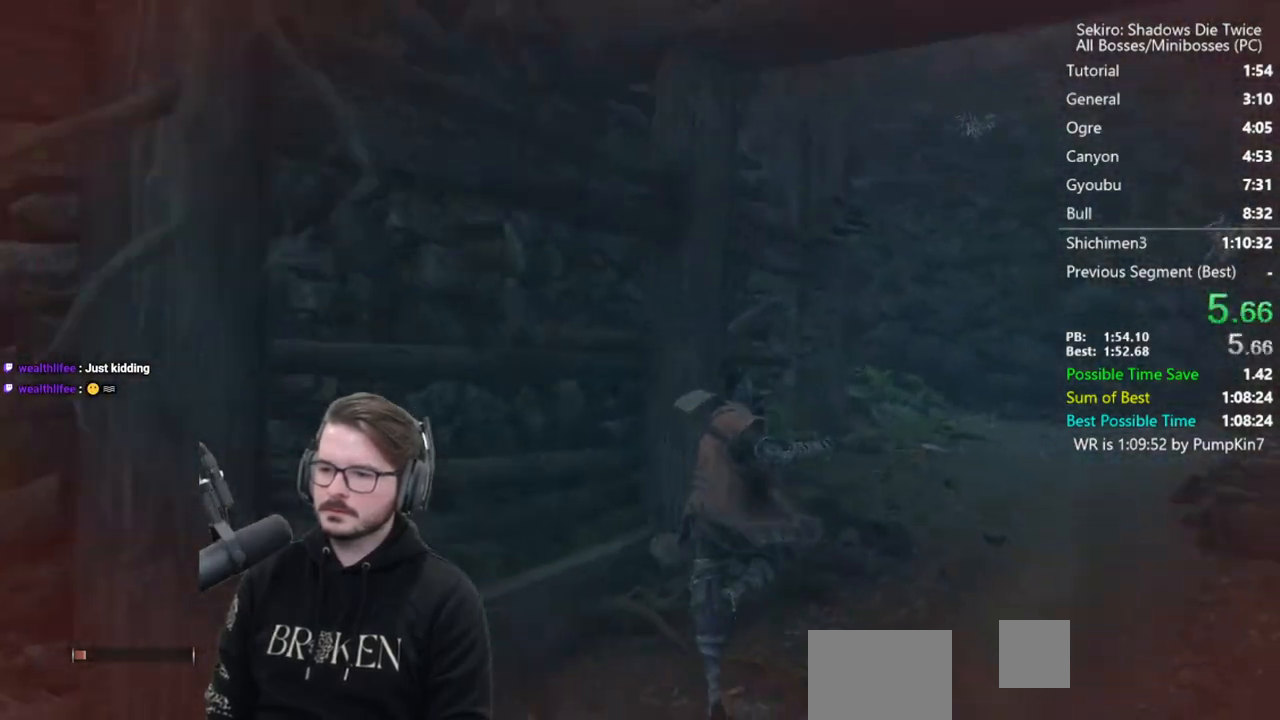
{"buttons": [], "left_stick": "up", "right_stick": "center", "events": []}
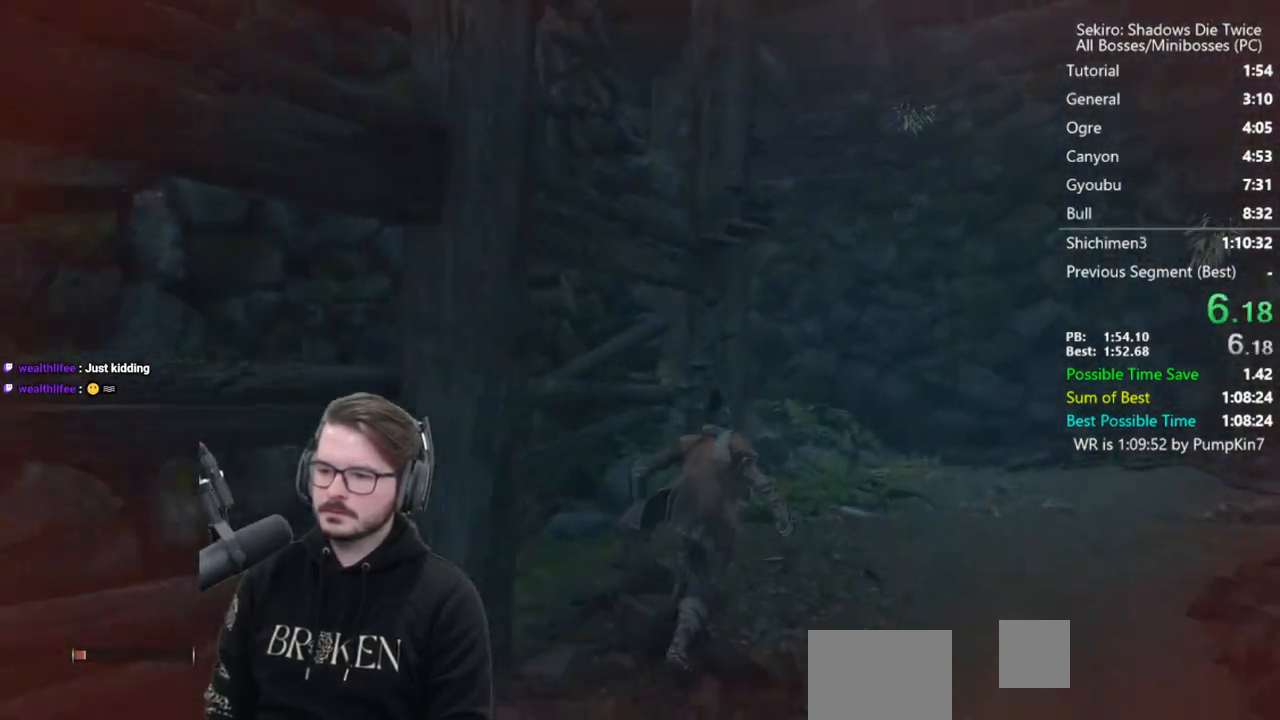
{"buttons": ["A"], "left_stick": "up", "right_stick": "center", "events": [[33, "A", "down"], [133, "A", "up"], [267, "A", "down"]]}
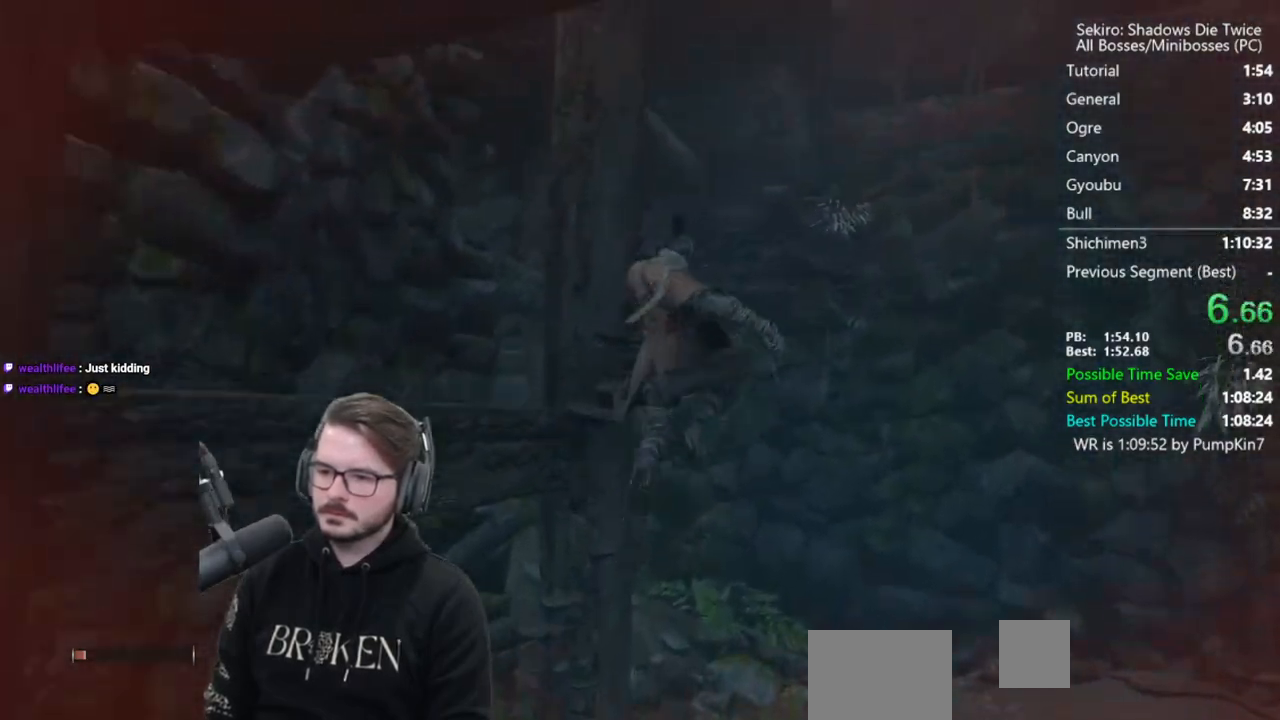
{"buttons": ["A"], "left_stick": "up", "right_stick": "down", "events": [[367, "right_stick", "down"]]}
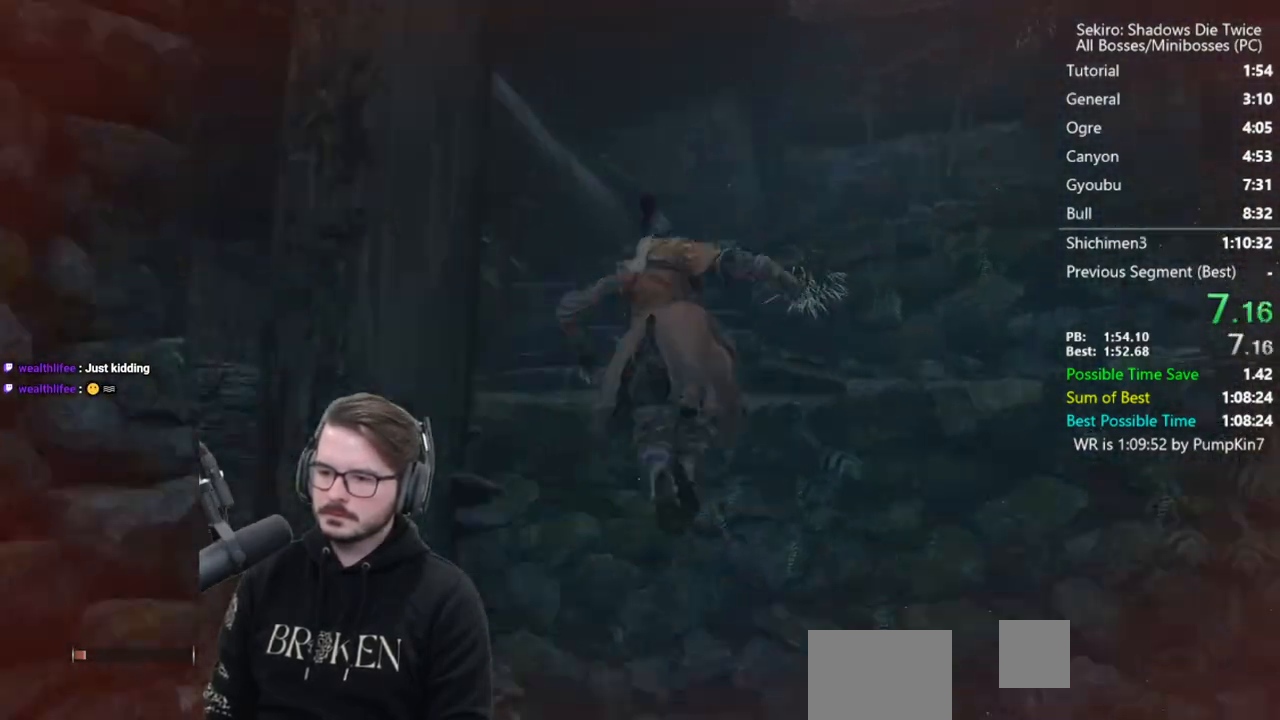
{"buttons": [], "left_stick": "up", "right_stick": "center", "events": [[33, "A", "up"], [400, "right_stick", "center"]]}
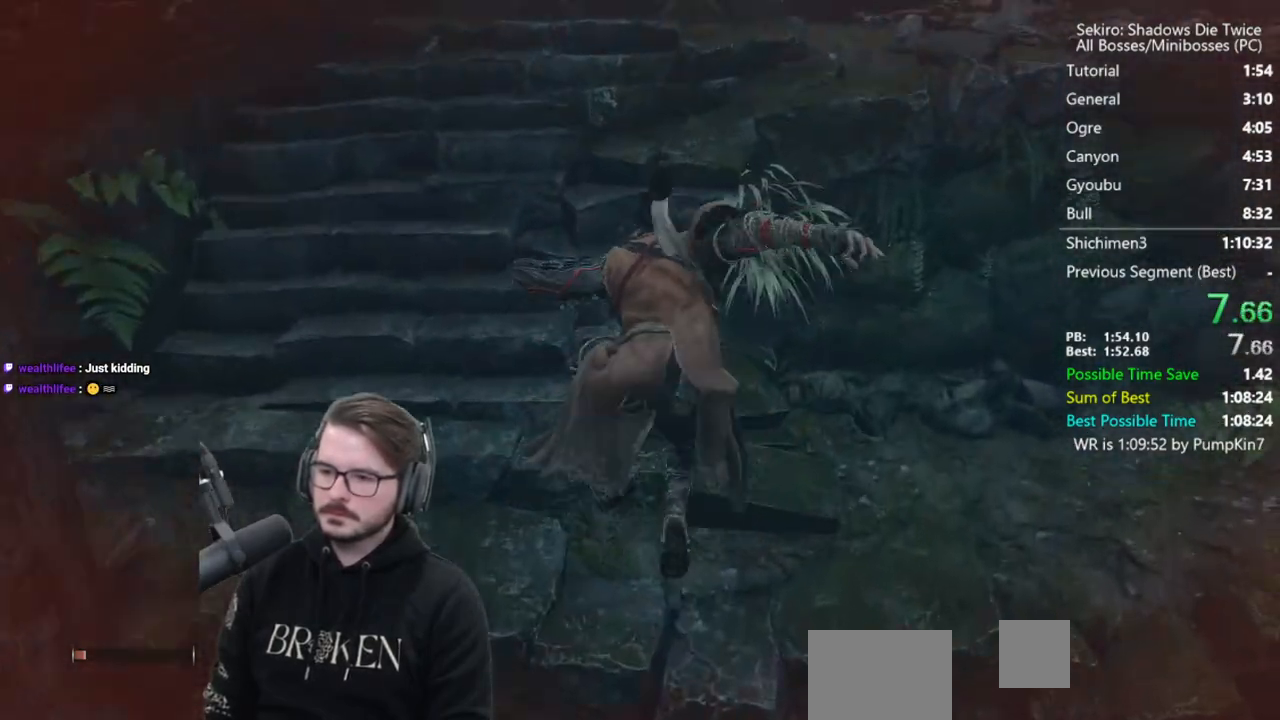
{"buttons": [], "left_stick": "up-right", "right_stick": "center", "events": [[317, "left_stick", "up-right"], [333, "A", "down"], [433, "A", "up"]]}
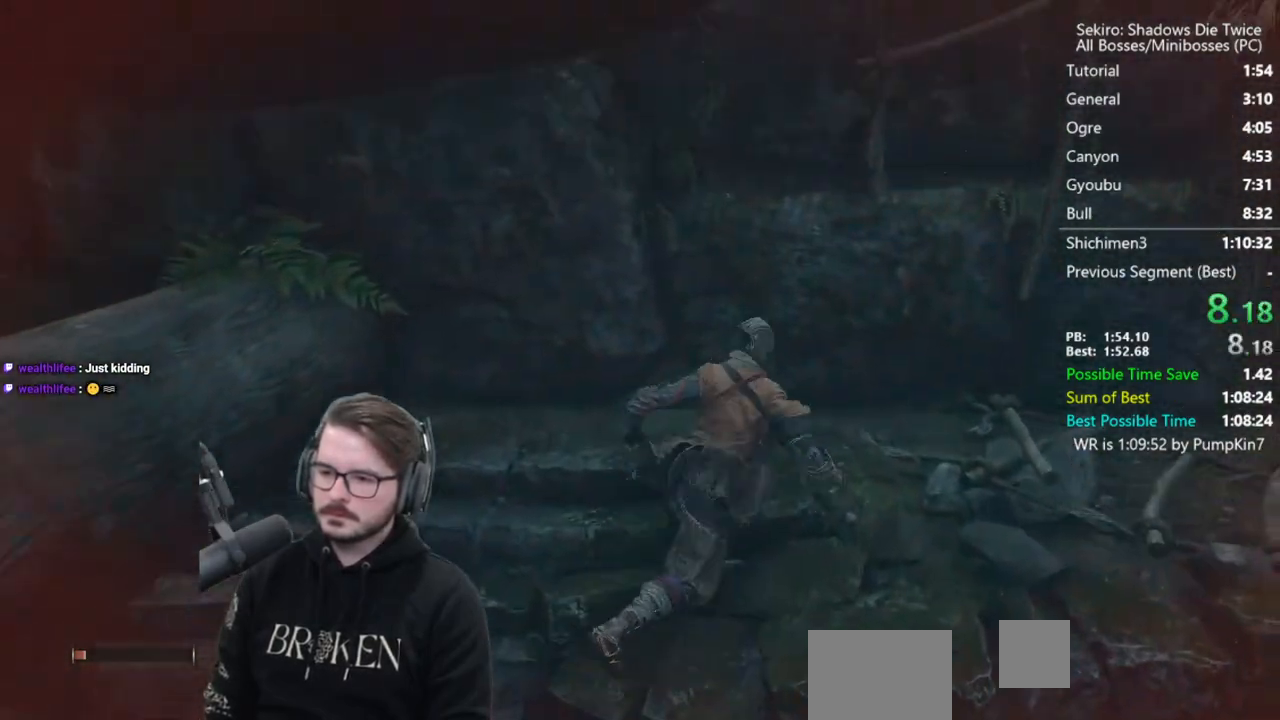
{"buttons": [], "left_stick": "left", "right_stick": "center", "events": [[33, "A", "down"], [133, "A", "up"], [200, "left_stick", "left"], [233, "A", "down"], [333, "A", "up"], [433, "A", "down"], [500, "A", "up"]]}
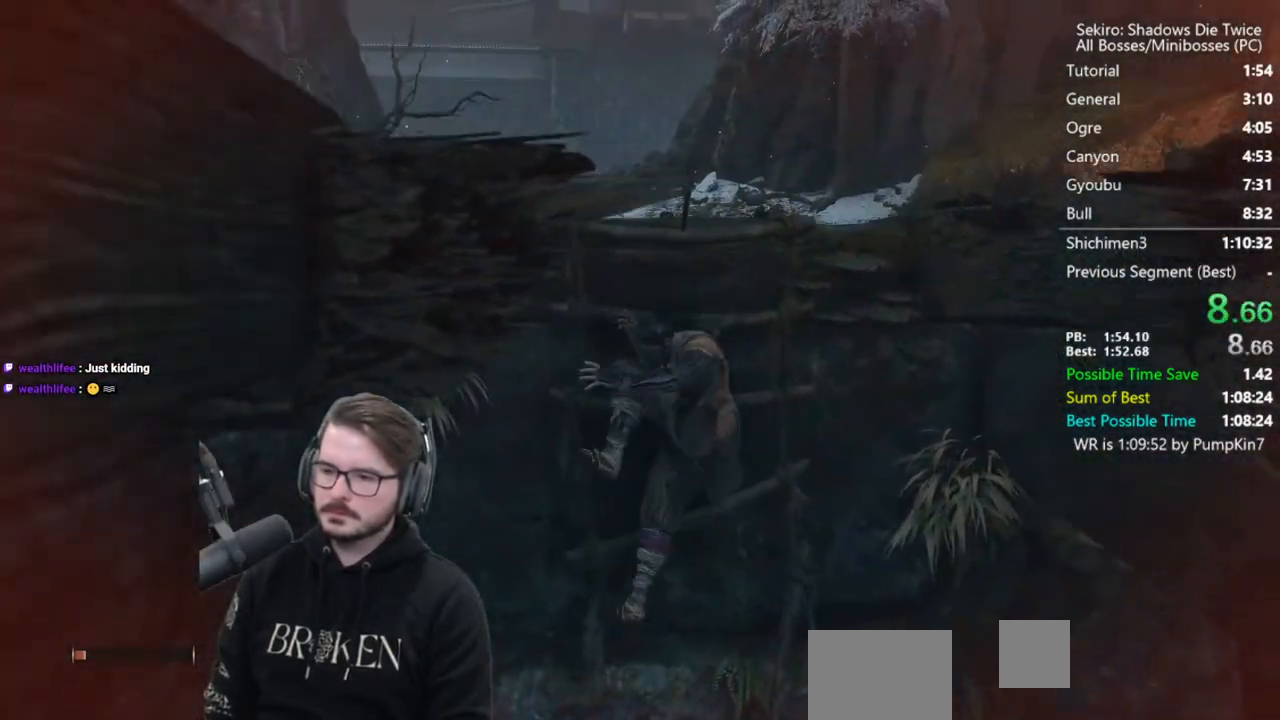
{"buttons": ["A"], "left_stick": "up", "right_stick": "center", "events": [[83, "right_stick", "up-left"], [100, "A", "down"], [200, "A", "up"], [200, "left_stick", "up-left"], [267, "right_stick", "center"], [300, "A", "down"], [333, "left_stick", "up"], [367, "A", "up"], [500, "A", "down"]]}
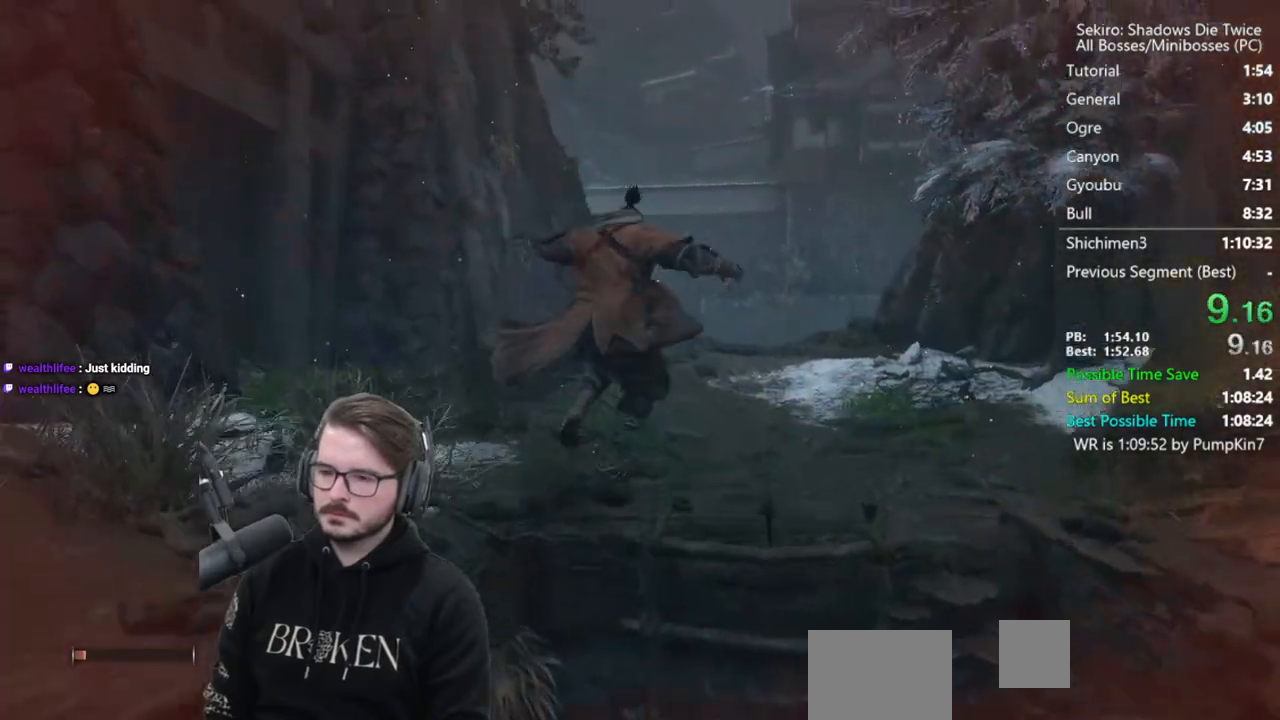
{"buttons": [], "left_stick": "up", "right_stick": "center", "events": [[67, "A", "up"], [167, "A", "down"], [233, "right_stick", "down"], [267, "A", "up"], [333, "A", "down"], [433, "A", "up"], [433, "right_stick", "center"]]}
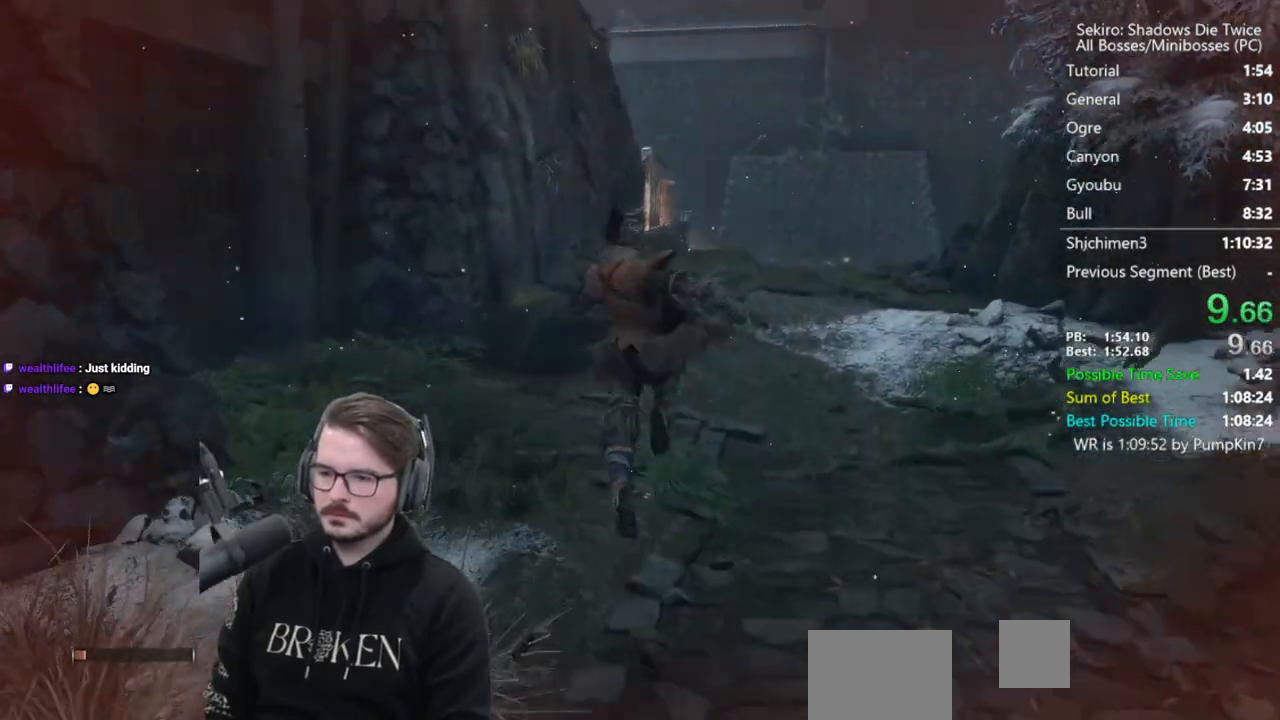
{"buttons": ["A"], "left_stick": "up", "right_stick": "center", "events": [[67, "A", "down"], [167, "A", "up"], [267, "A", "down"], [367, "A", "up"], [467, "A", "down"]]}
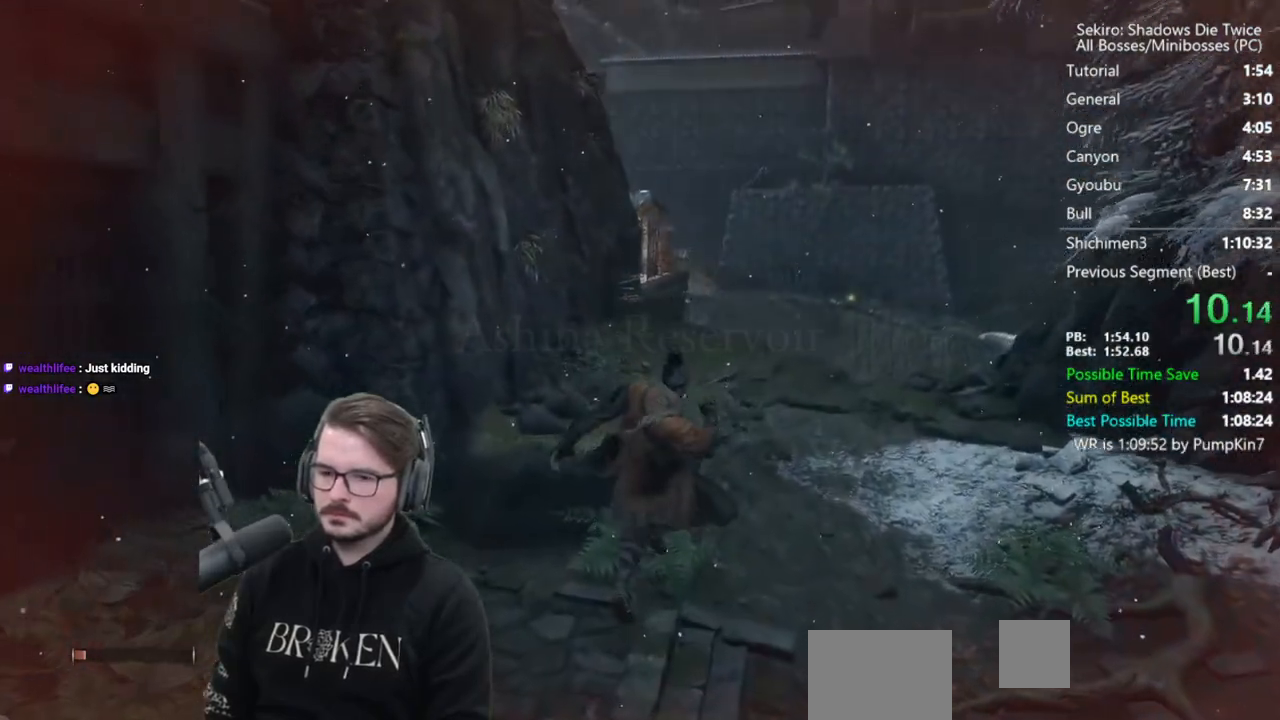
{"buttons": ["A"], "left_stick": "up", "right_stick": "down", "events": [[17, "right_stick", "up"], [33, "A", "up"], [150, "A", "down"], [150, "right_stick", "center"], [233, "A", "up"], [333, "A", "down"], [400, "right_stick", "down"], [433, "A", "up"], [500, "A", "down"]]}